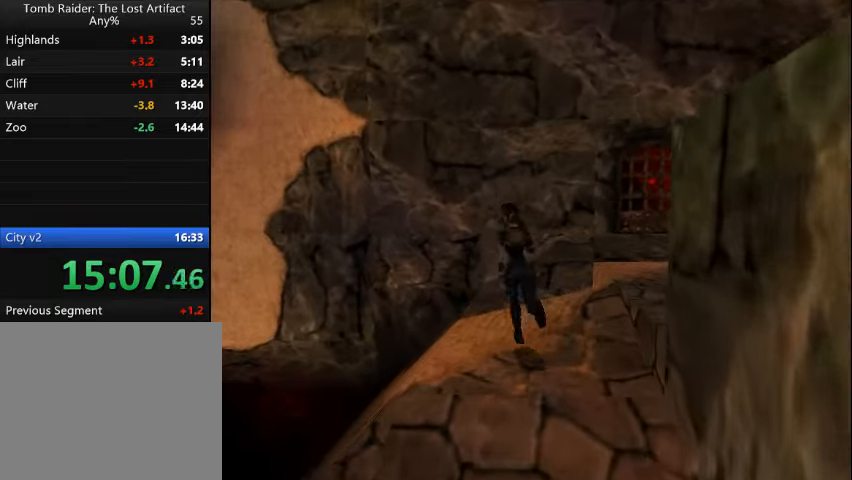
Gameplay with a controller (PlayStation layout); each line is a JSON object with the inputs held at the frame after it. "events" lists button and stick changes between this image and that frame as [ms after this image, input, new state], when the widget could be followed in between. Not read: L3 R3 left_stick right_stick.
{"buttons": ["DPAD_LEFT"], "events": [[67, "DPAD_LEFT", "up"], [167, "DPAD_LEFT", "down"]]}
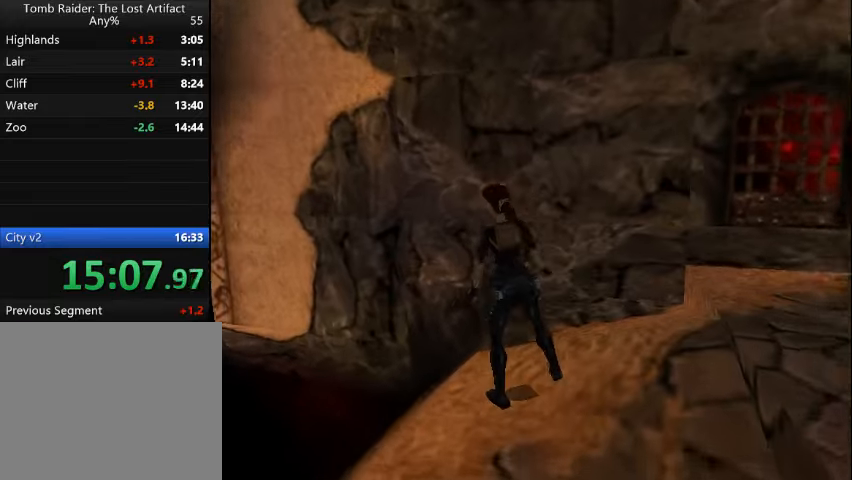
{"buttons": ["CIRCLE"], "events": [[33, "DPAD_LEFT", "up"], [133, "SQUARE", "down"], [200, "DPAD_DOWN", "down"], [367, "DPAD_DOWN", "up"], [400, "SQUARE", "up"], [433, "CIRCLE", "down"]]}
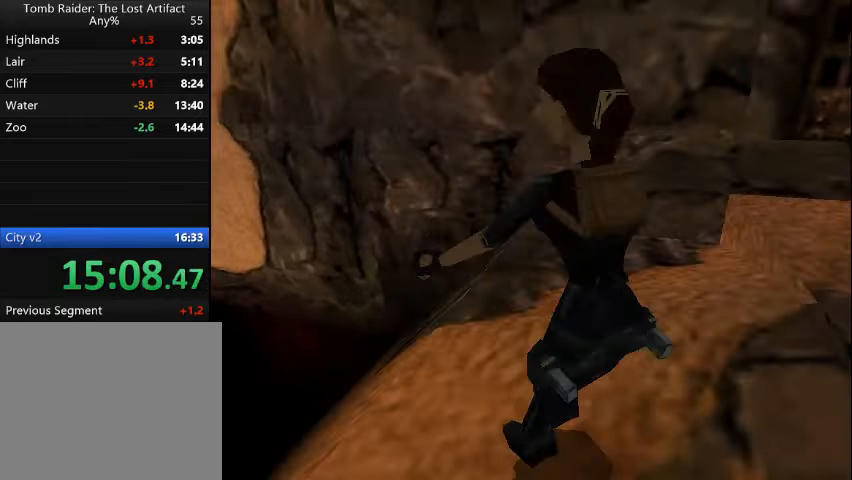
{"buttons": ["DPAD_UP", "DPAD_RIGHT"], "events": [[67, "CIRCLE", "up"], [133, "DPAD_UP", "down"], [500, "DPAD_RIGHT", "down"]]}
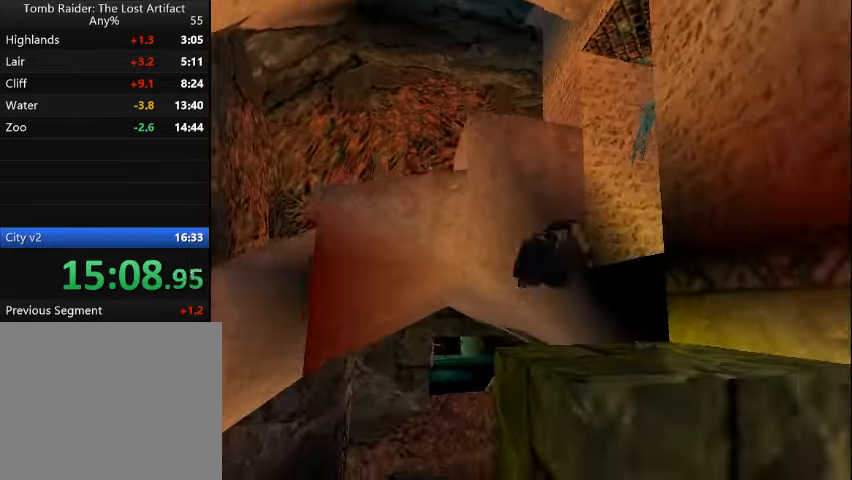
{"buttons": ["DPAD_UP", "DPAD_RIGHT"], "events": [[67, "DPAD_RIGHT", "up"], [200, "DPAD_LEFT", "down"], [433, "DPAD_LEFT", "up"], [467, "DPAD_RIGHT", "down"]]}
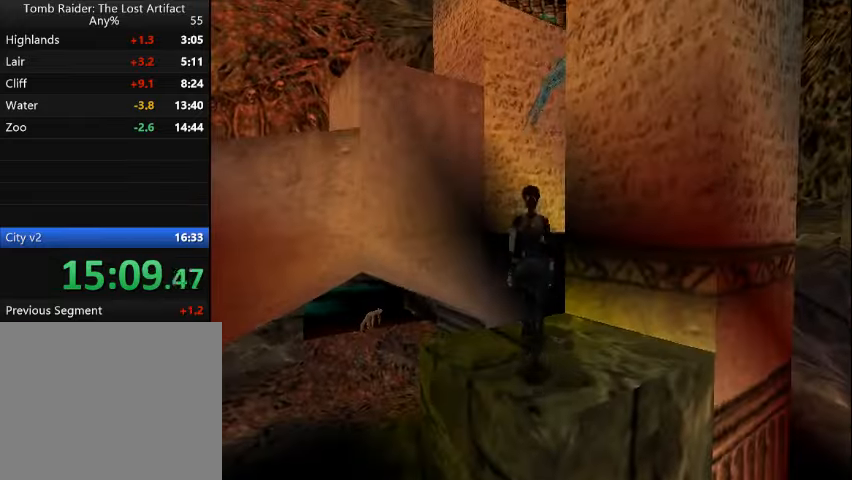
{"buttons": ["SQUARE", "DPAD_UP", "DPAD_RIGHT"], "events": [[300, "SQUARE", "down"]]}
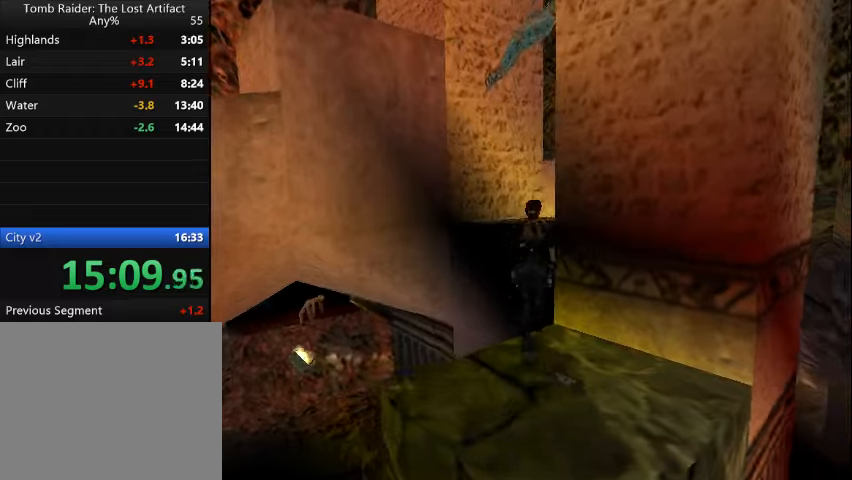
{"buttons": ["SQUARE", "DPAD_UP"], "events": [[433, "DPAD_RIGHT", "up"]]}
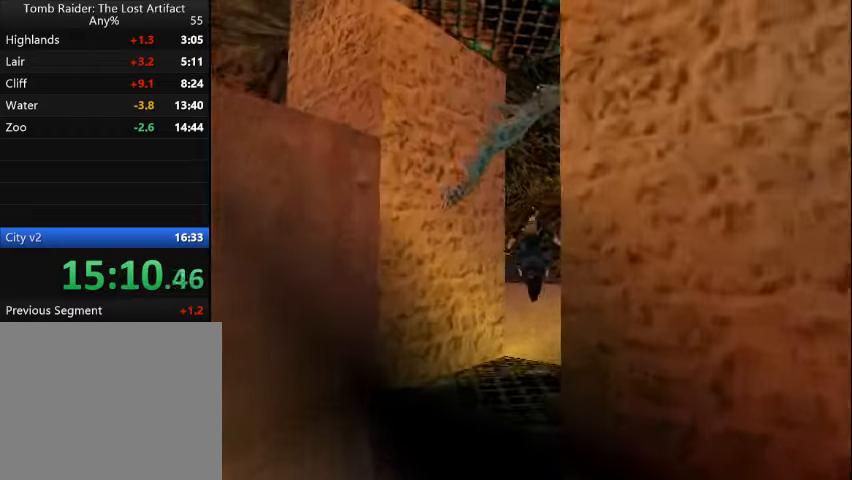
{"buttons": ["DPAD_UP", "DPAD_LEFT"], "events": [[33, "DPAD_LEFT", "down"], [66, "SQUARE", "up"]]}
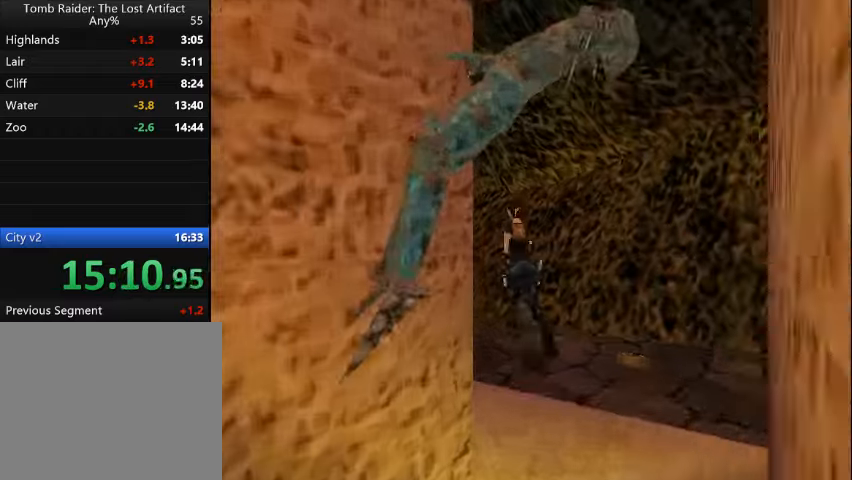
{"buttons": ["DPAD_UP", "DPAD_LEFT"], "events": []}
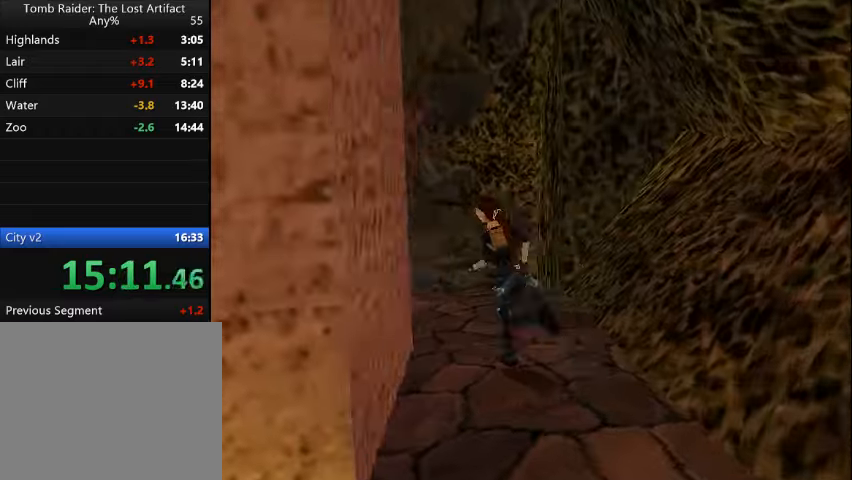
{"buttons": ["DPAD_RIGHT"], "events": [[133, "DPAD_LEFT", "up"], [166, "DPAD_UP", "up"], [366, "DPAD_RIGHT", "down"]]}
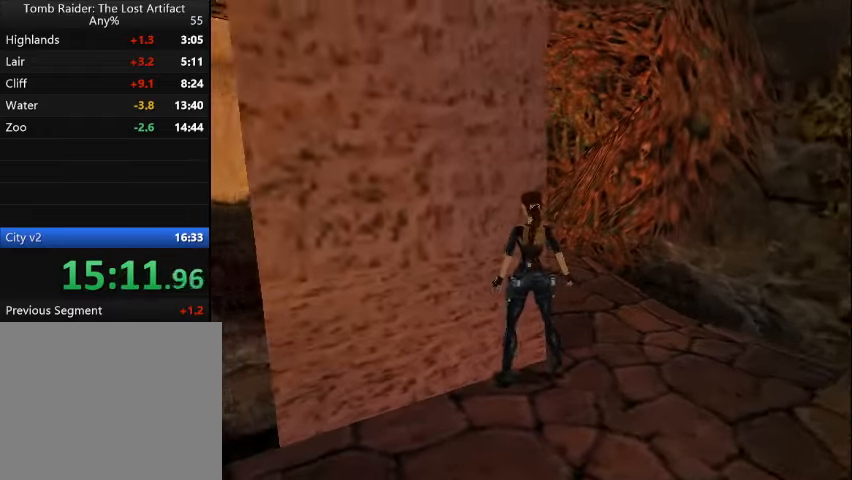
{"buttons": ["L2"], "events": [[400, "DPAD_RIGHT", "up"], [433, "L2", "down"]]}
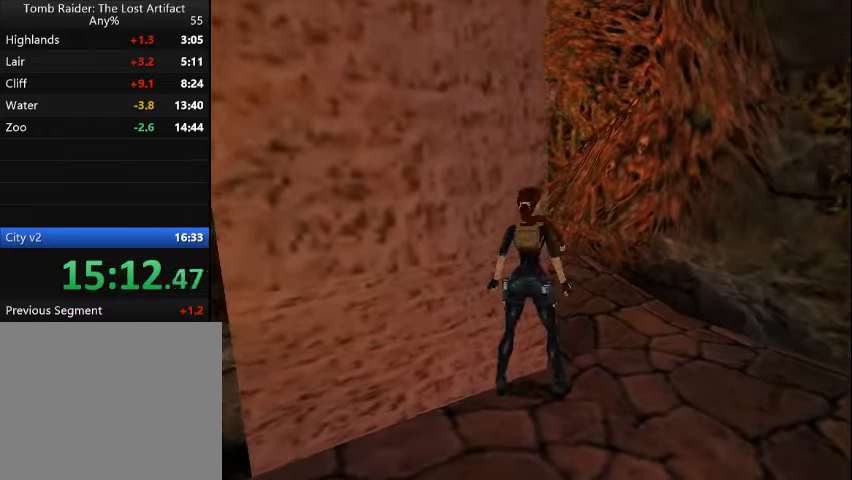
{"buttons": [], "events": [[66, "DPAD_UP", "down"], [400, "DPAD_UP", "up"], [466, "L2", "up"]]}
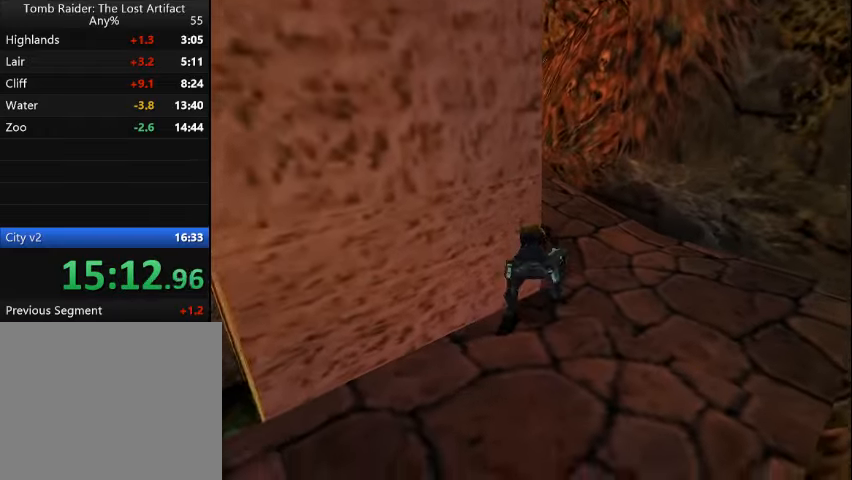
{"buttons": ["CIRCLE"], "events": [[200, "CIRCLE", "down"]]}
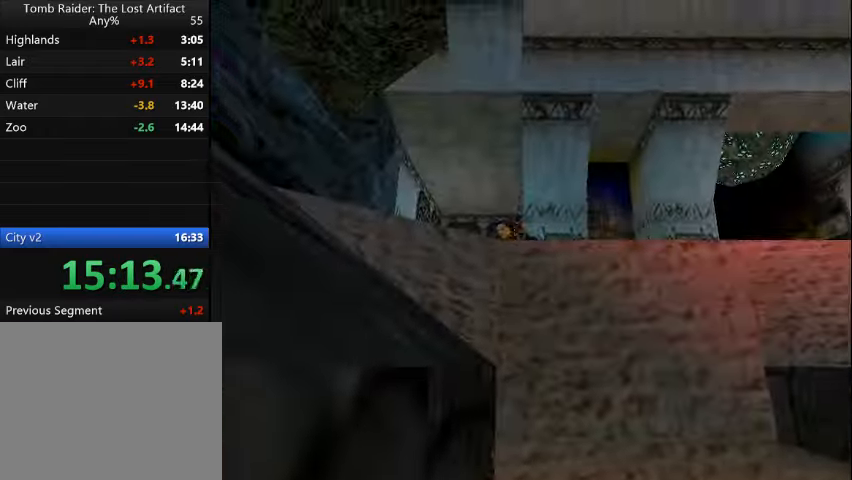
{"buttons": ["DPAD_UP"], "events": [[333, "L1", "down"], [400, "CIRCLE", "up"], [433, "L1", "up"], [466, "DPAD_UP", "down"]]}
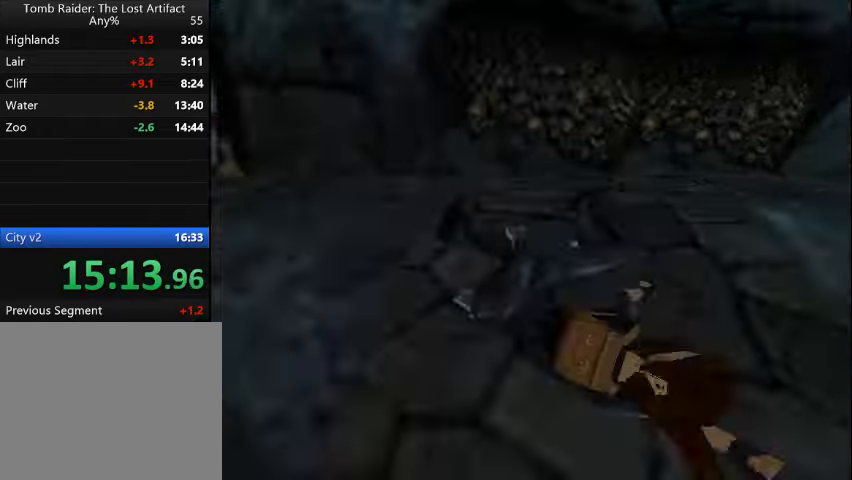
{"buttons": ["DPAD_UP", "DPAD_RIGHT"], "events": [[266, "DPAD_RIGHT", "down"]]}
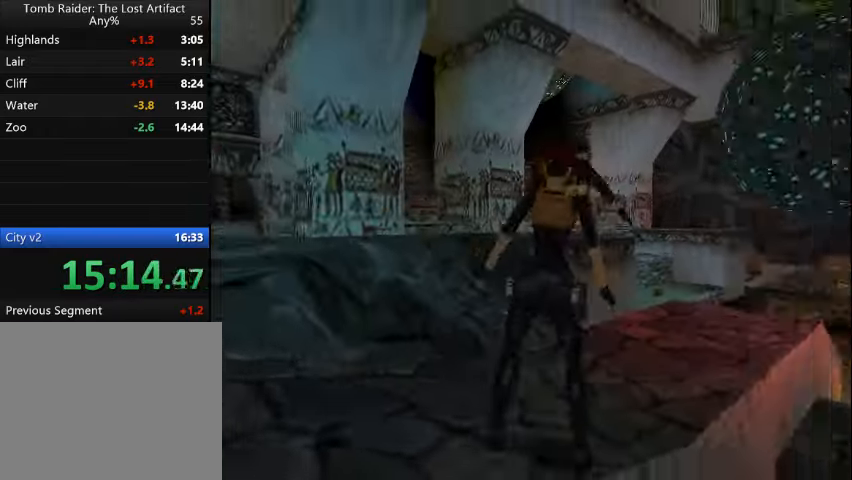
{"buttons": ["DPAD_UP"], "events": [[166, "DPAD_RIGHT", "up"], [366, "DPAD_RIGHT", "down"], [500, "DPAD_RIGHT", "up"]]}
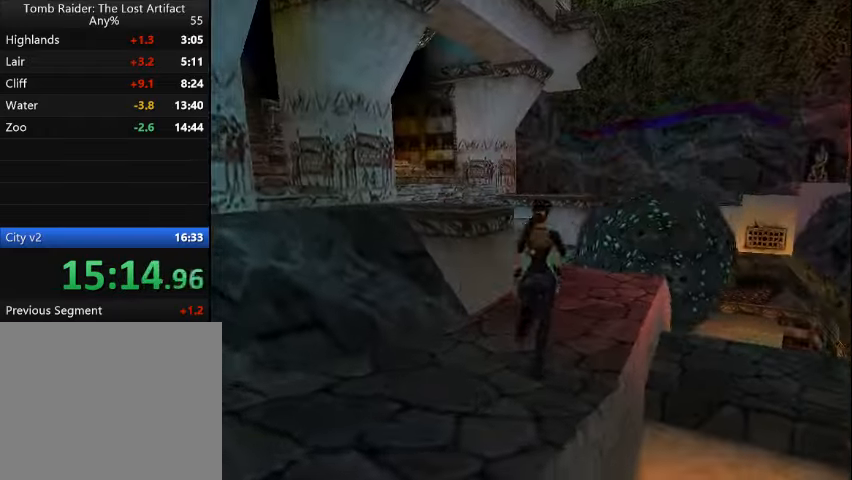
{"buttons": ["DPAD_UP", "DPAD_LEFT"], "events": [[234, "DPAD_LEFT", "down"]]}
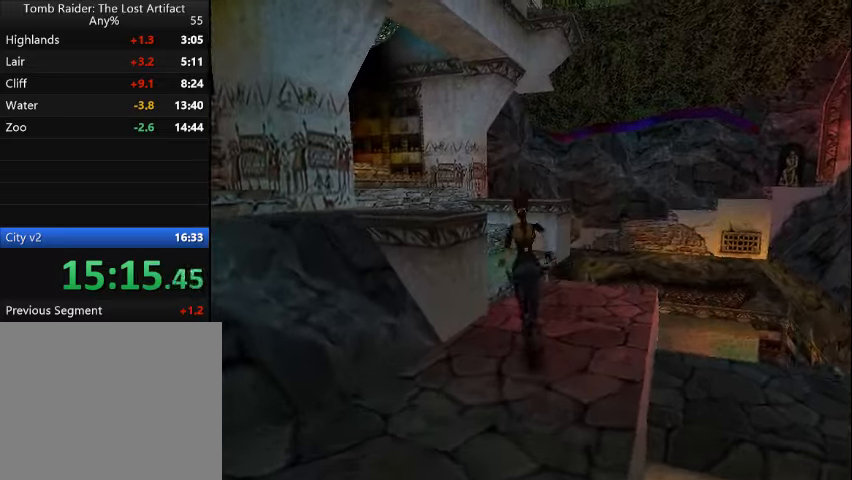
{"buttons": ["SQUARE", "DPAD_UP"], "events": [[300, "DPAD_LEFT", "up"], [300, "SQUARE", "down"]]}
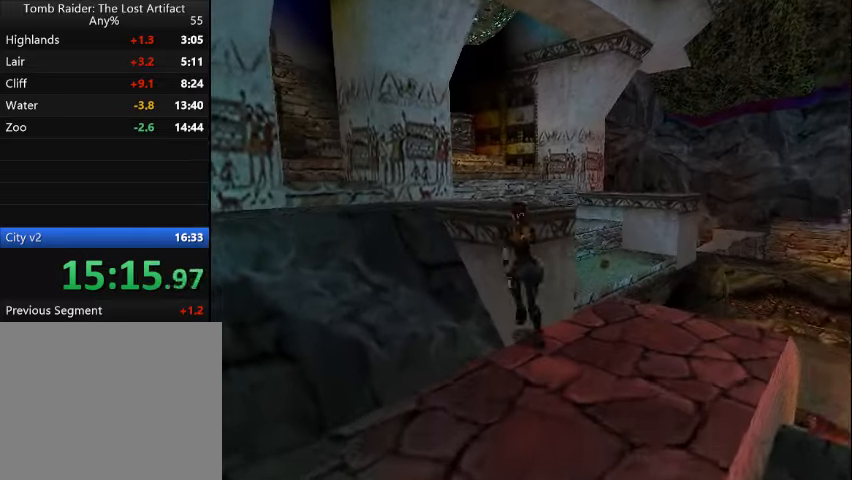
{"buttons": ["DPAD_UP", "DPAD_LEFT"], "events": [[167, "DPAD_RIGHT", "down"], [300, "DPAD_RIGHT", "up"], [400, "SQUARE", "up"], [467, "DPAD_LEFT", "down"]]}
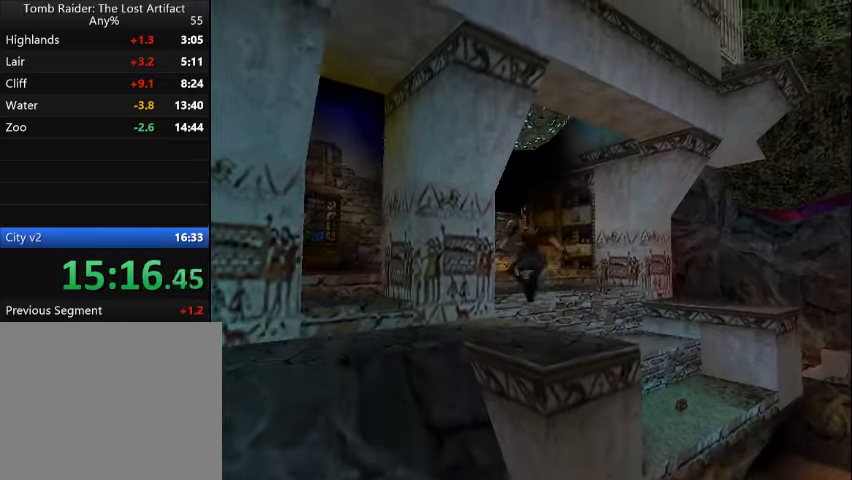
{"buttons": ["DPAD_UP"], "events": [[400, "DPAD_LEFT", "up"]]}
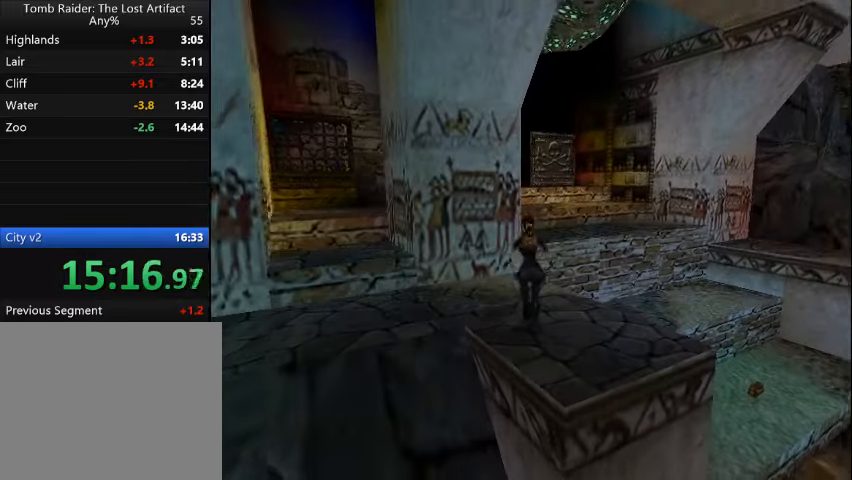
{"buttons": ["DPAD_UP"], "events": []}
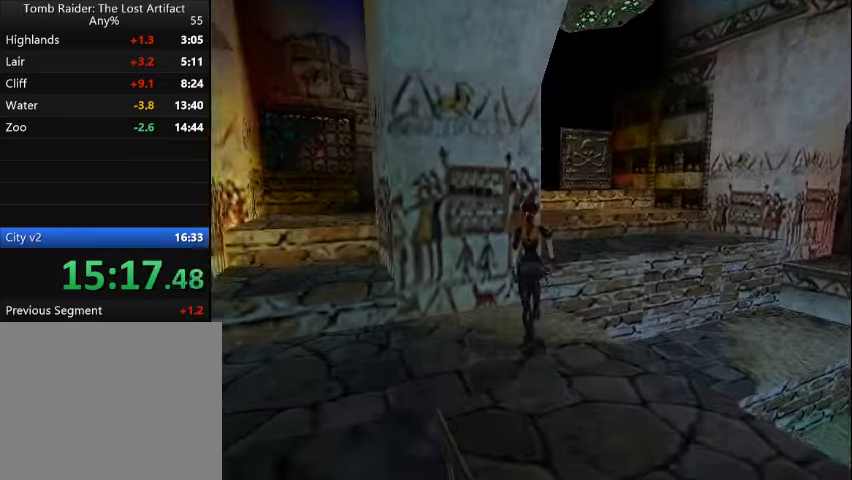
{"buttons": ["DPAD_RIGHT"], "events": [[34, "DPAD_LEFT", "down"], [134, "DPAD_LEFT", "up"], [167, "DPAD_UP", "up"], [500, "DPAD_RIGHT", "down"]]}
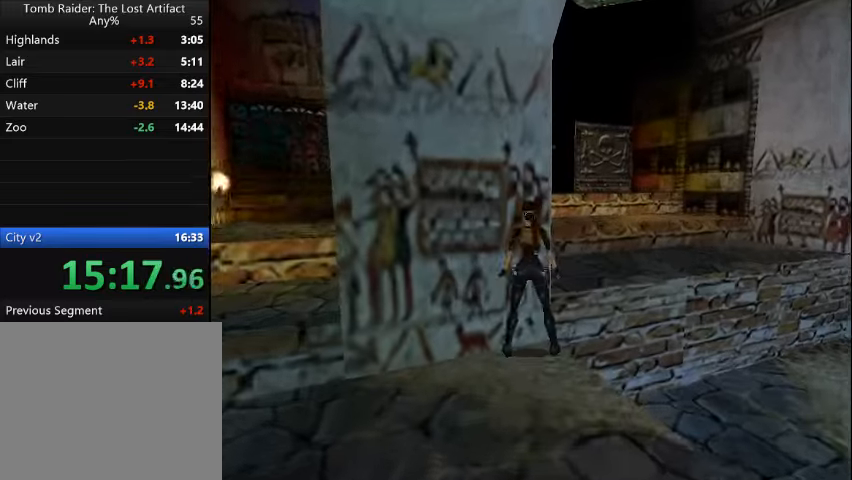
{"buttons": [], "events": [[500, "DPAD_RIGHT", "up"]]}
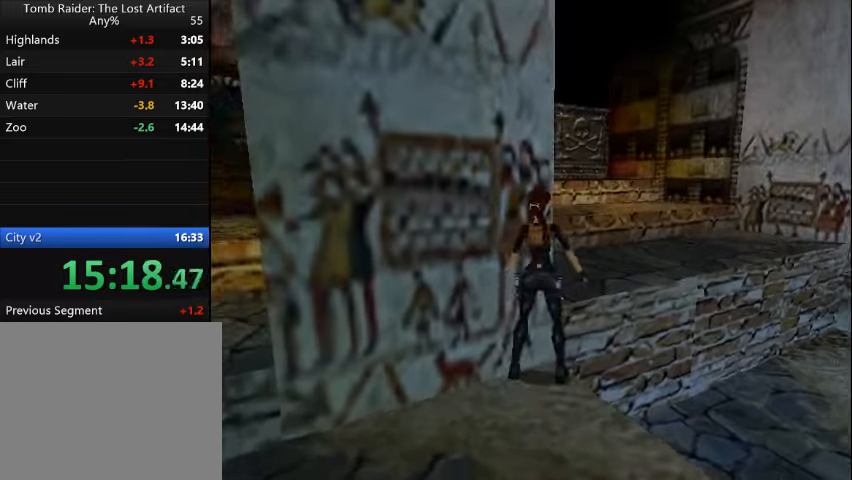
{"buttons": [], "events": [[67, "L2", "down"], [267, "DPAD_UP", "down"], [467, "DPAD_UP", "up"], [500, "L2", "up"]]}
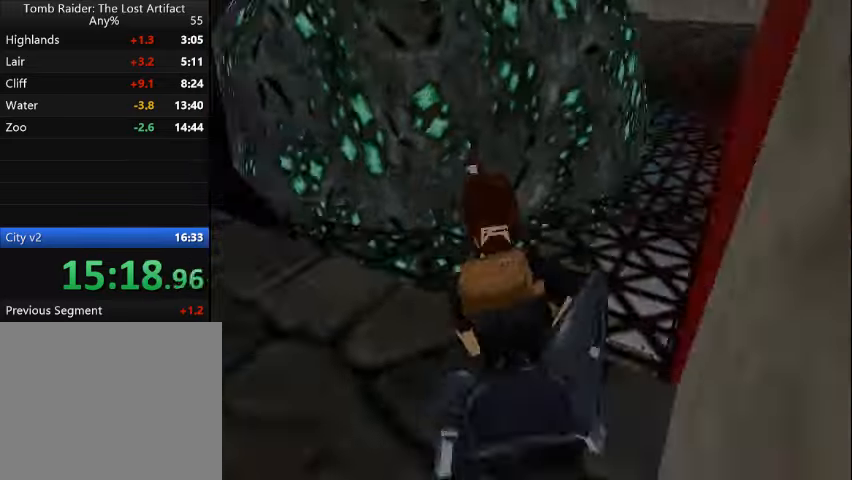
{"buttons": ["CIRCLE"], "events": [[134, "CIRCLE", "down"]]}
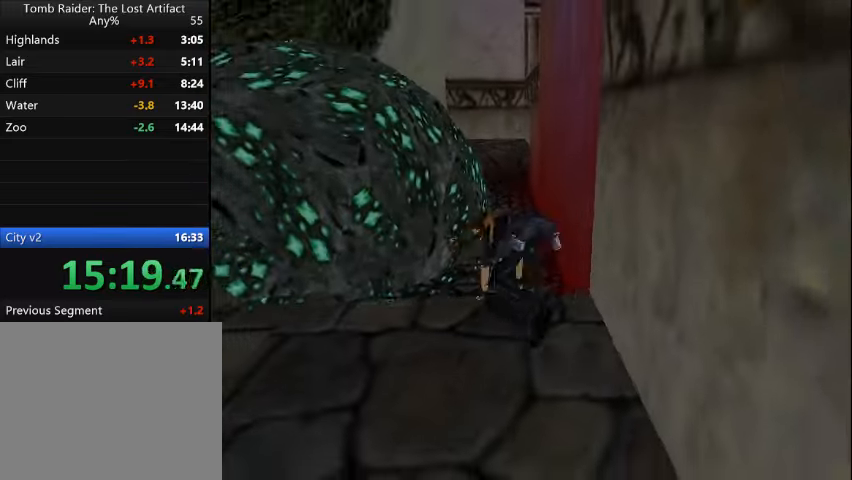
{"buttons": ["CIRCLE"], "events": []}
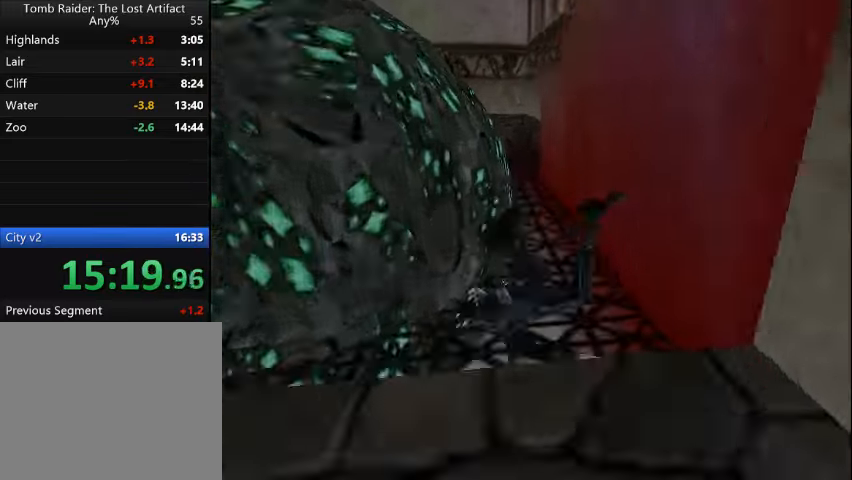
{"buttons": ["DPAD_UP", "DPAD_RIGHT"], "events": [[34, "CIRCLE", "up"], [34, "DPAD_UP", "down"], [100, "DPAD_RIGHT", "down"]]}
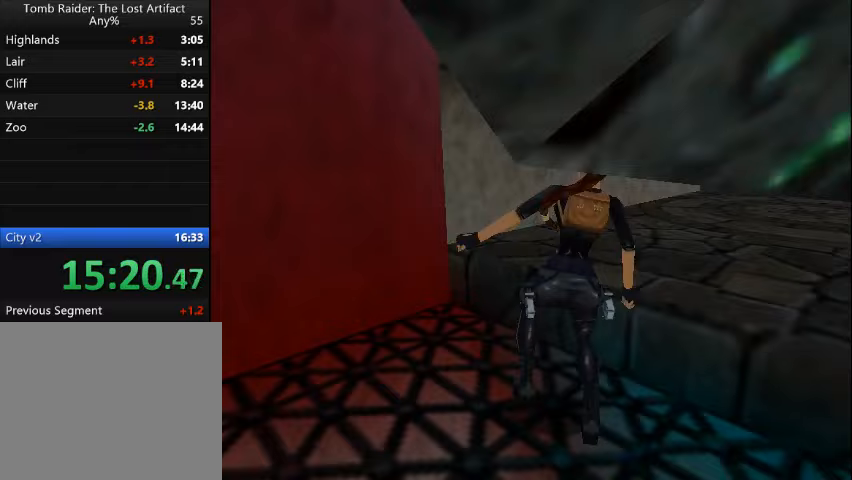
{"buttons": ["DPAD_UP", "DPAD_LEFT"], "events": [[400, "DPAD_RIGHT", "up"], [500, "DPAD_LEFT", "down"]]}
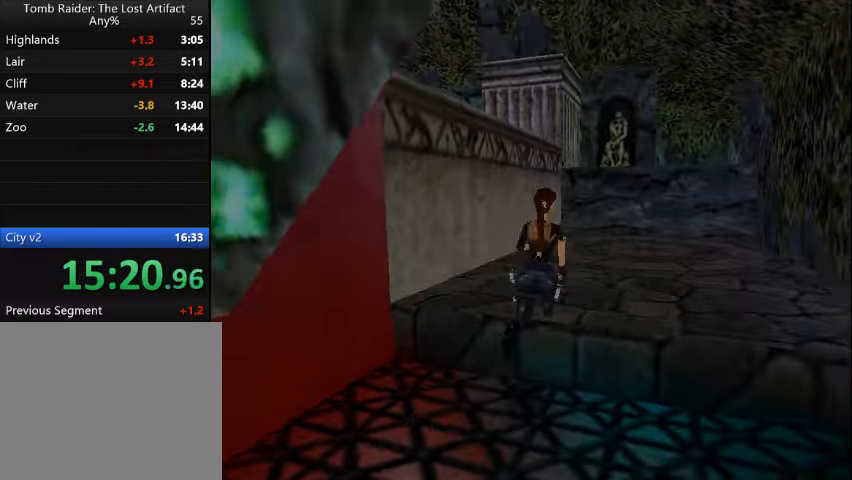
{"buttons": ["SQUARE", "DPAD_UP", "DPAD_LEFT"], "events": [[300, "SQUARE", "down"], [367, "DPAD_LEFT", "up"], [467, "DPAD_LEFT", "down"]]}
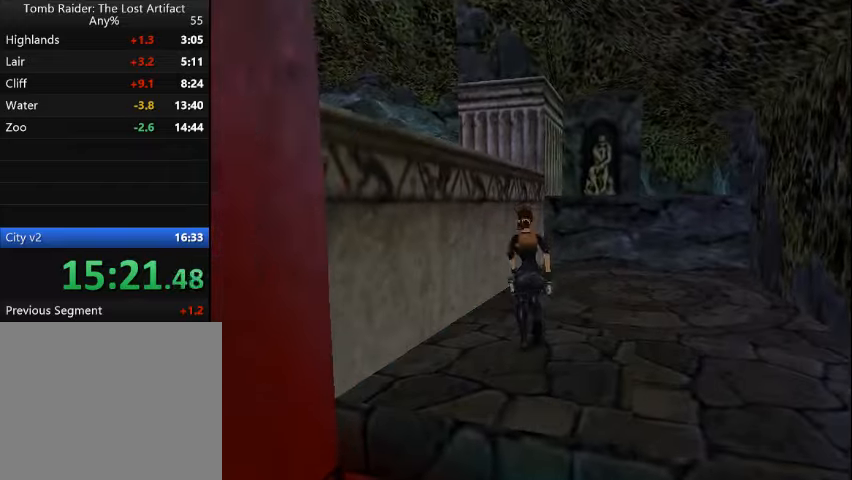
{"buttons": ["DPAD_UP", "DPAD_LEFT"], "events": [[333, "SQUARE", "up"]]}